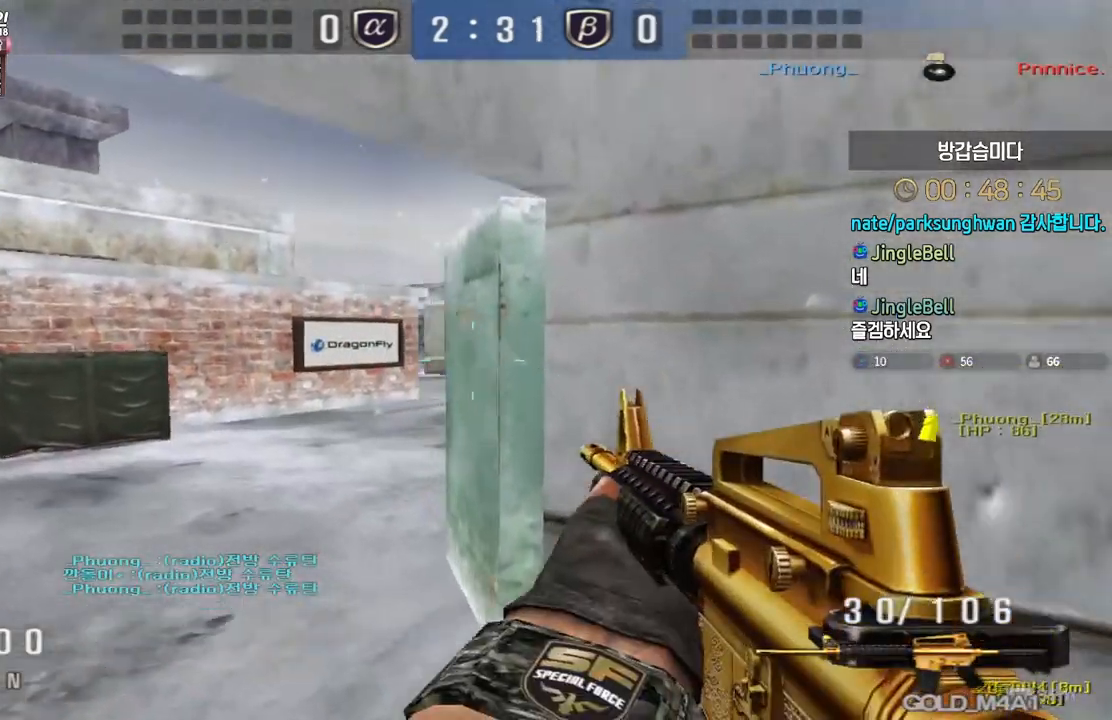
Gameplay with keyboard; each line is a JSON object with the keys held at the frame after it. "events" lists presses ("down") and releases ("up") of "a", "ctrl", "d", "e", "f", "q", "r", "s", "shift", "space", "tab" and "w" between this image and that frame as [ms after this image, input, new state], when the widget could be followed in between. No other keys are recorded. Mouse input is not recorded.
{"keys": ["space"], "events": [[283, "w", "down"], [300, "d", "down"], [467, "ctrl", "down"], [467, "d", "up"], [483, "w", "up"], [500, "ctrl", "up"], [500, "space", "down"]]}
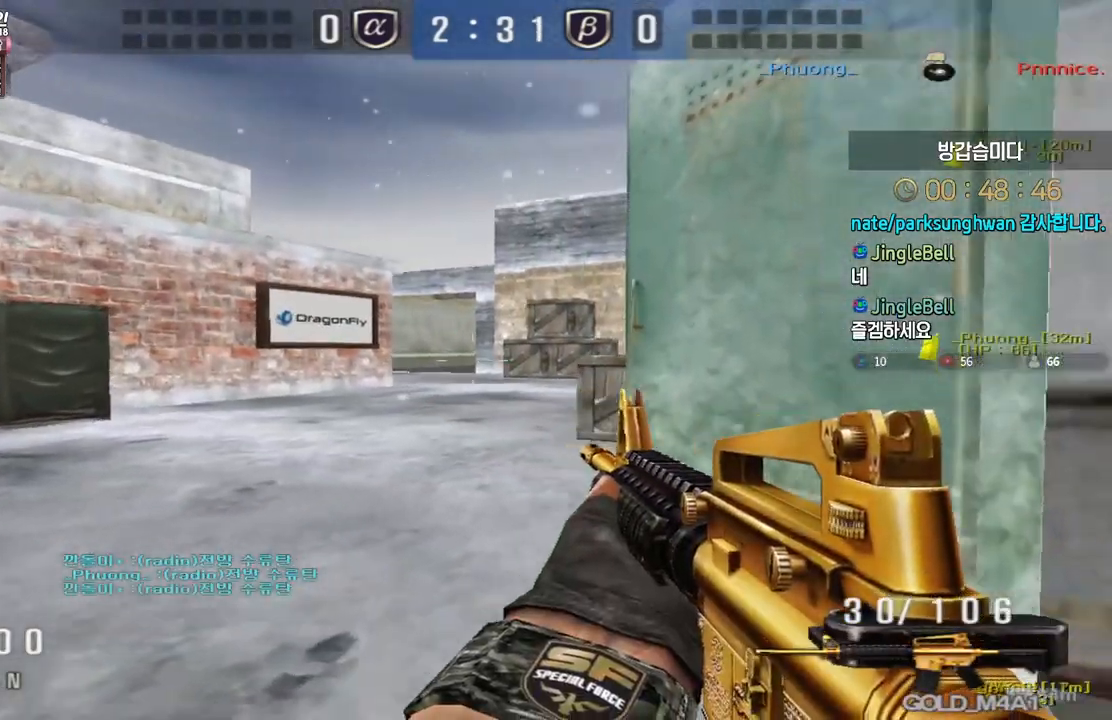
{"keys": ["d", "tab", "w"], "events": [[50, "space", "up"], [83, "d", "down"], [100, "w", "down"], [283, "tab", "down"]]}
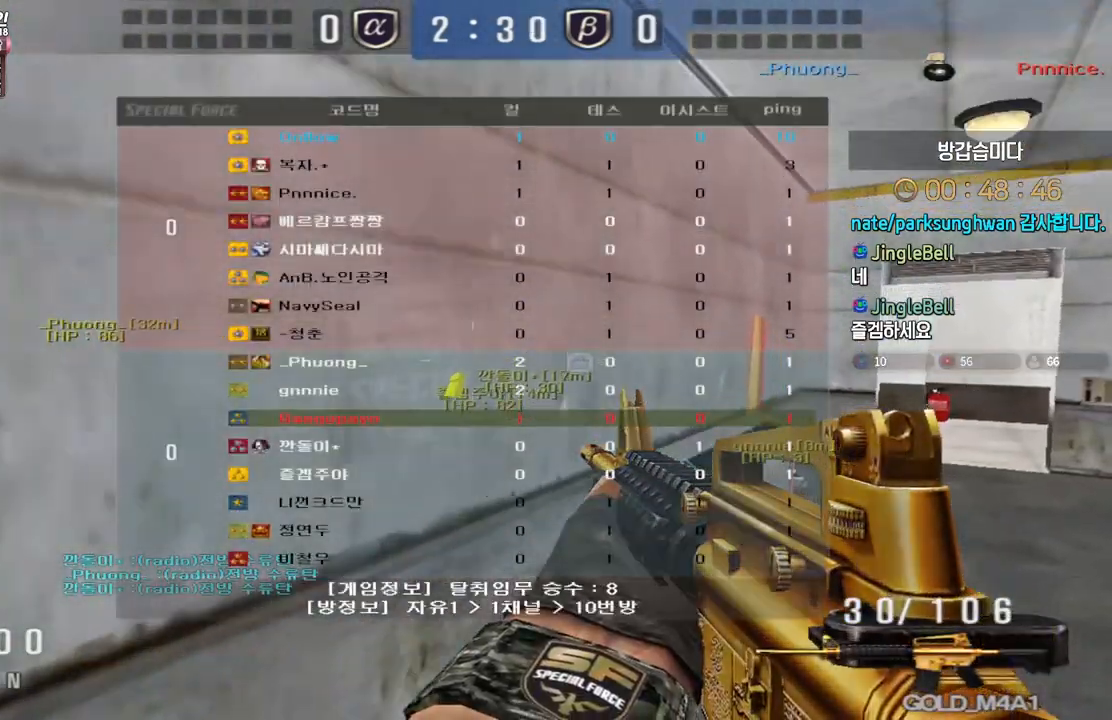
{"keys": ["d", "w"], "events": [[317, "tab", "up"], [350, "ctrl", "down"], [350, "w", "up"], [367, "d", "up"], [433, "d", "down"], [450, "ctrl", "up"], [450, "w", "down"]]}
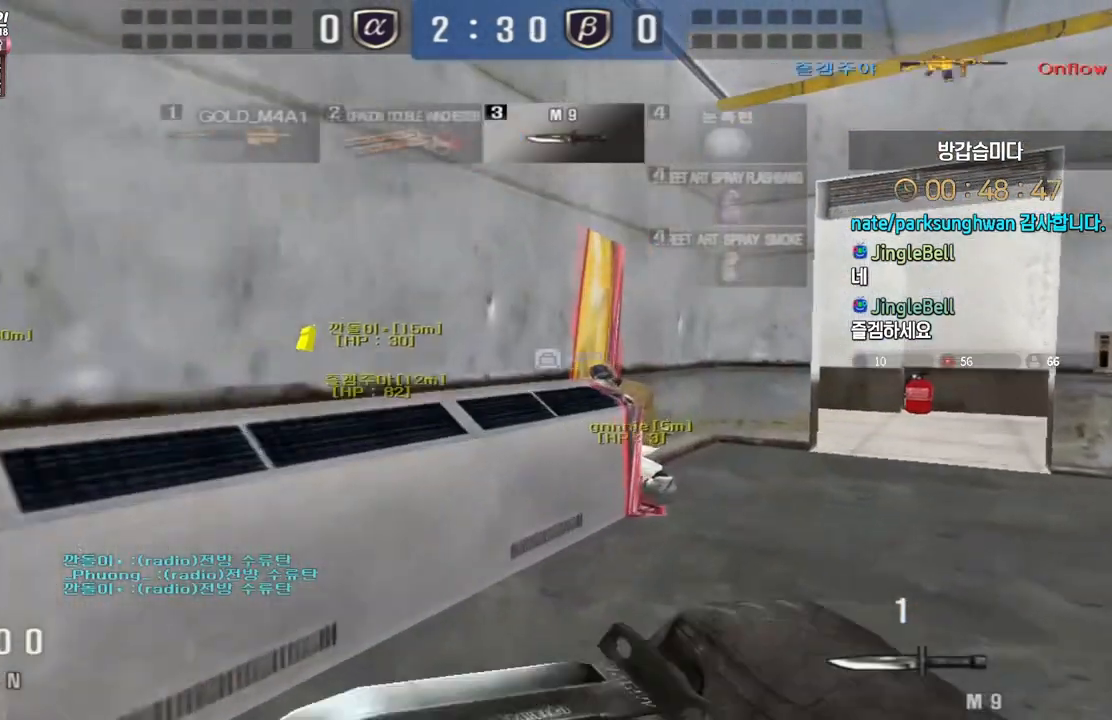
{"keys": ["d", "w"], "events": [[100, "ctrl", "down"], [100, "d", "up"], [117, "w", "up"], [133, "space", "down"], [167, "ctrl", "up"], [217, "space", "up"], [433, "d", "down"], [433, "w", "down"]]}
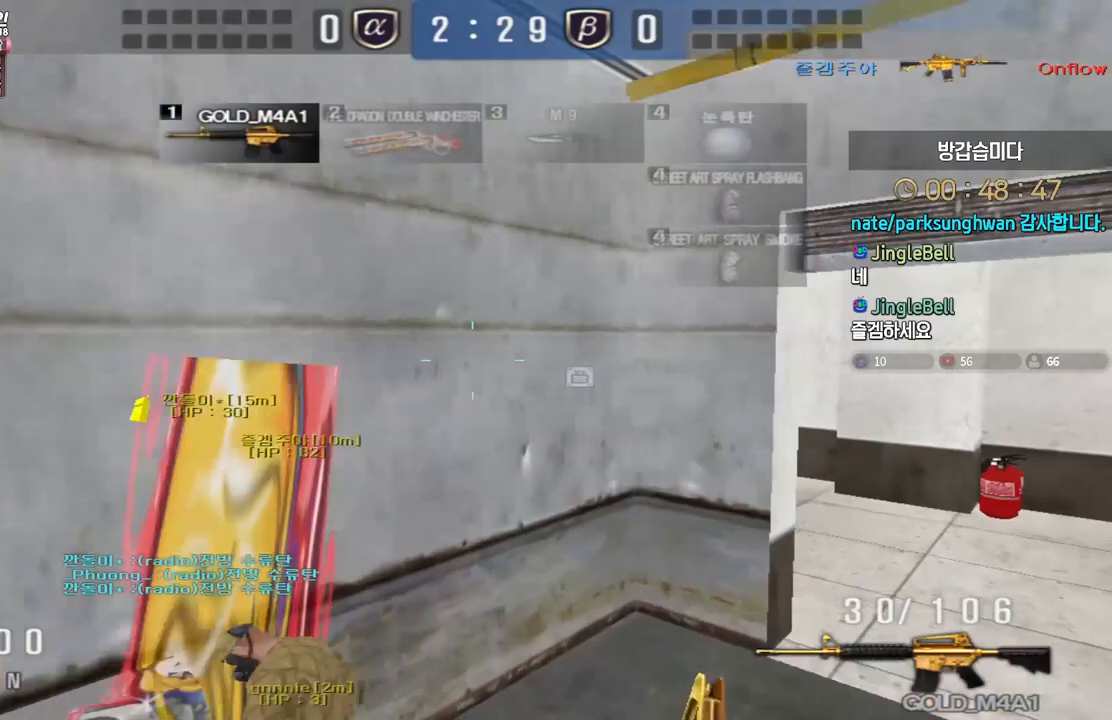
{"keys": [], "events": [[333, "ctrl", "down"], [350, "d", "up"], [350, "w", "up"], [367, "ctrl", "up"], [367, "space", "down"], [400, "space", "up"]]}
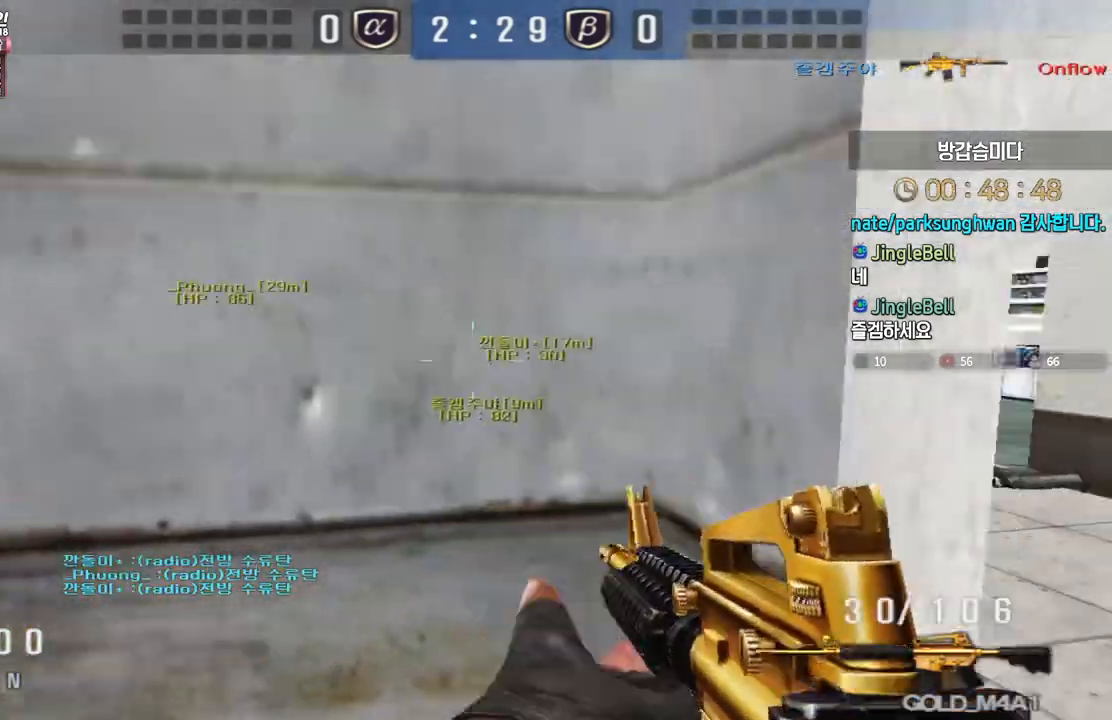
{"keys": ["d", "w"], "events": [[133, "tab", "down"], [367, "d", "down"], [367, "w", "down"], [417, "tab", "up"]]}
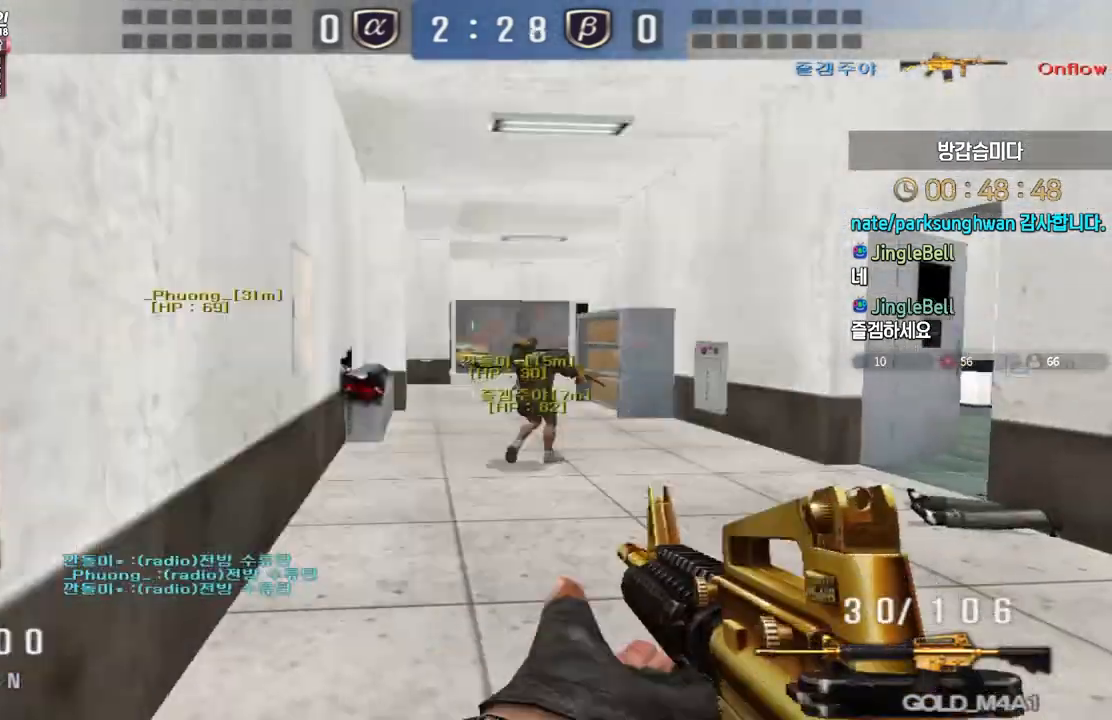
{"keys": ["ctrl", "w"], "events": [[133, "ctrl", "down"], [150, "d", "up"], [150, "w", "up"], [250, "d", "down"], [267, "ctrl", "up"], [267, "w", "down"], [500, "ctrl", "down"], [500, "d", "up"]]}
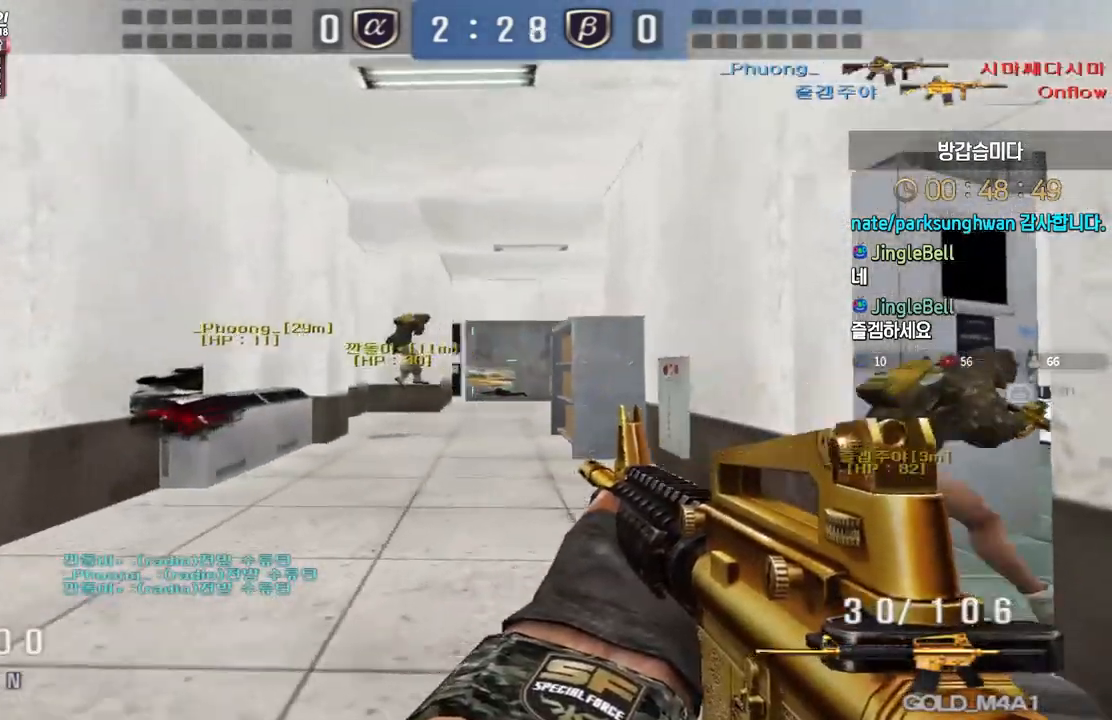
{"keys": ["a", "w"], "events": [[17, "w", "up"], [117, "w", "down"], [133, "a", "down"], [133, "ctrl", "up"], [383, "ctrl", "down"], [400, "w", "up"], [417, "a", "up"], [500, "a", "down"], [500, "ctrl", "up"], [500, "w", "down"]]}
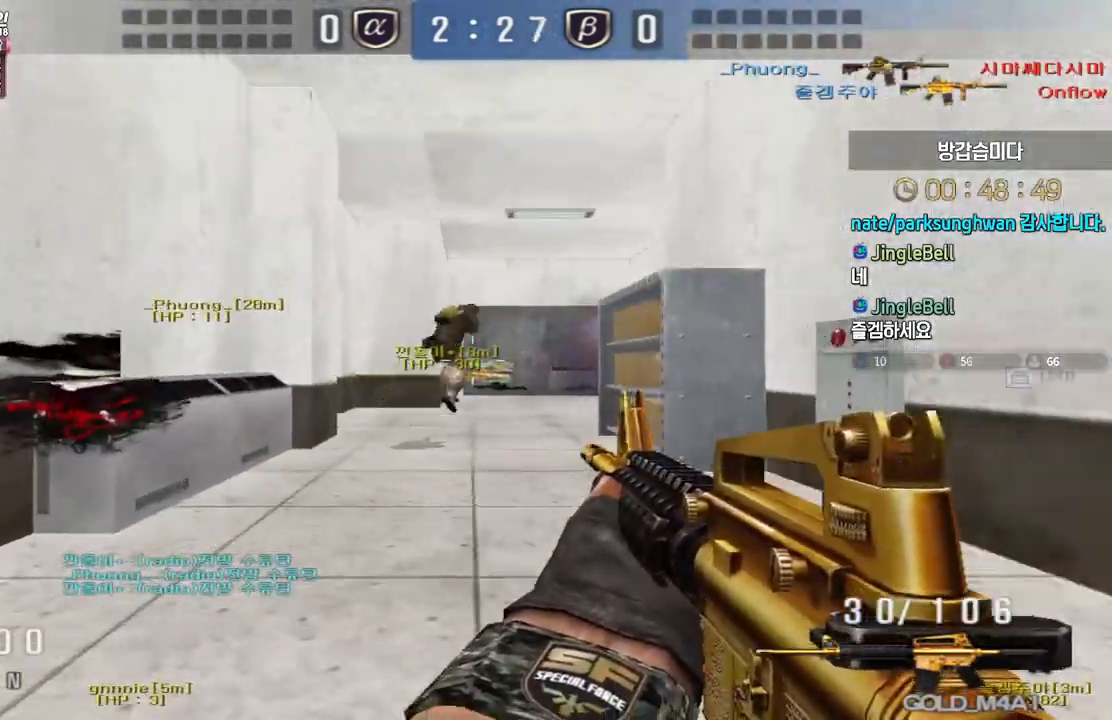
{"keys": ["d", "w"], "events": [[317, "ctrl", "down"], [333, "w", "up"], [350, "a", "up"], [417, "ctrl", "up"], [433, "d", "down"], [433, "w", "down"]]}
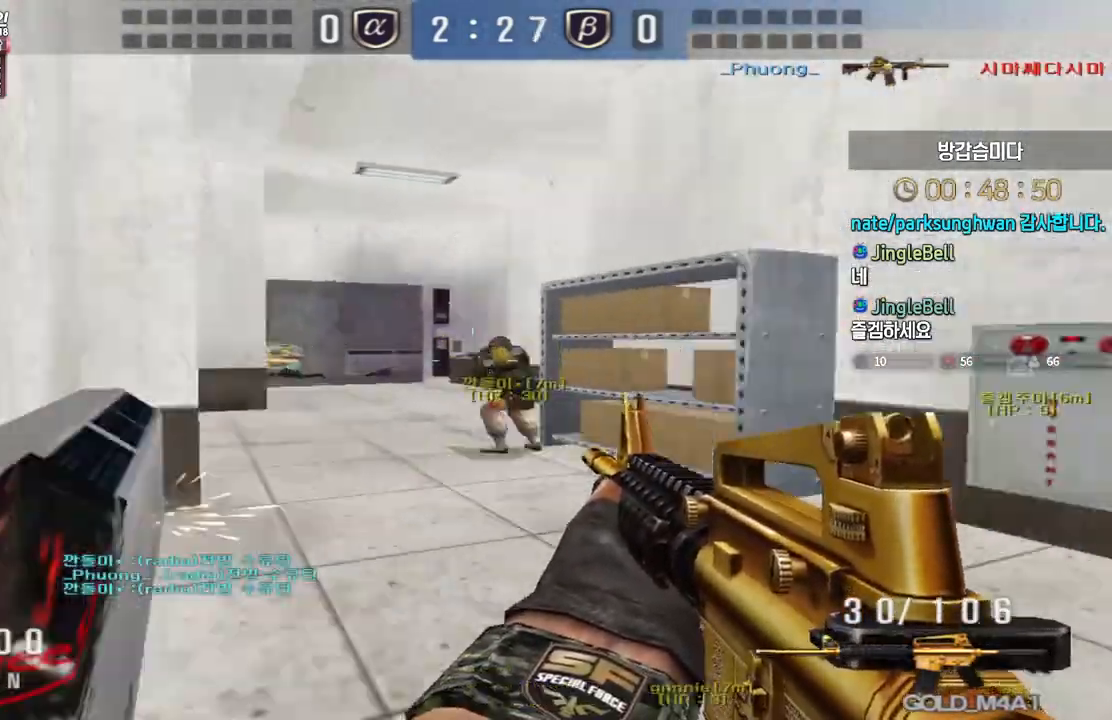
{"keys": ["a", "w"], "events": [[200, "ctrl", "down"], [217, "d", "up"], [217, "w", "up"], [333, "ctrl", "up"], [417, "a", "down"], [417, "w", "down"]]}
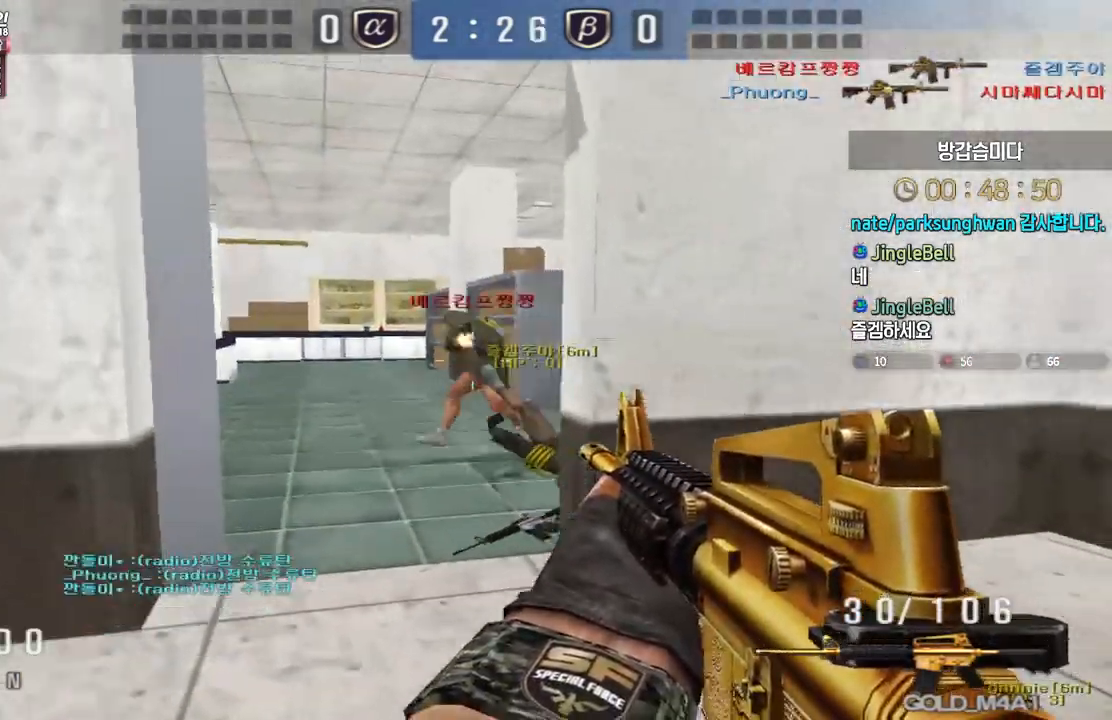
{"keys": ["d", "s"], "events": [[133, "ctrl", "down"], [150, "w", "up"], [167, "a", "up"], [200, "d", "down"], [217, "w", "down"], [233, "ctrl", "up"], [317, "space", "down"], [317, "w", "up"], [400, "s", "down"], [433, "space", "up"]]}
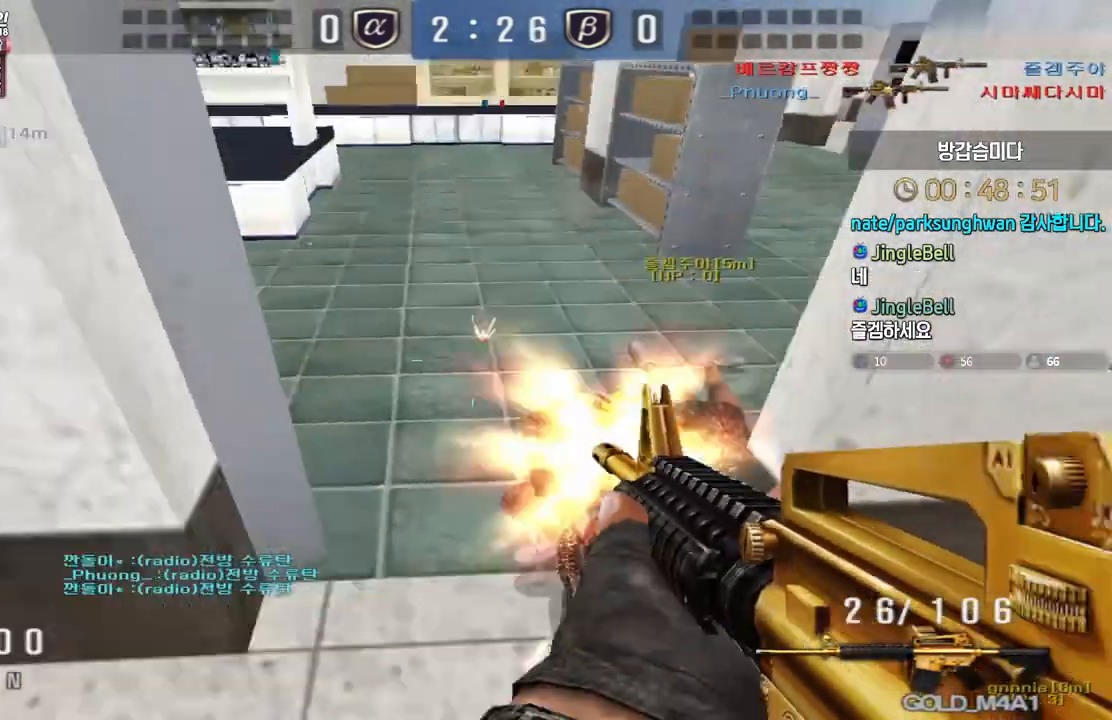
{"keys": ["a", "s"], "events": [[83, "a", "down"], [117, "d", "up"]]}
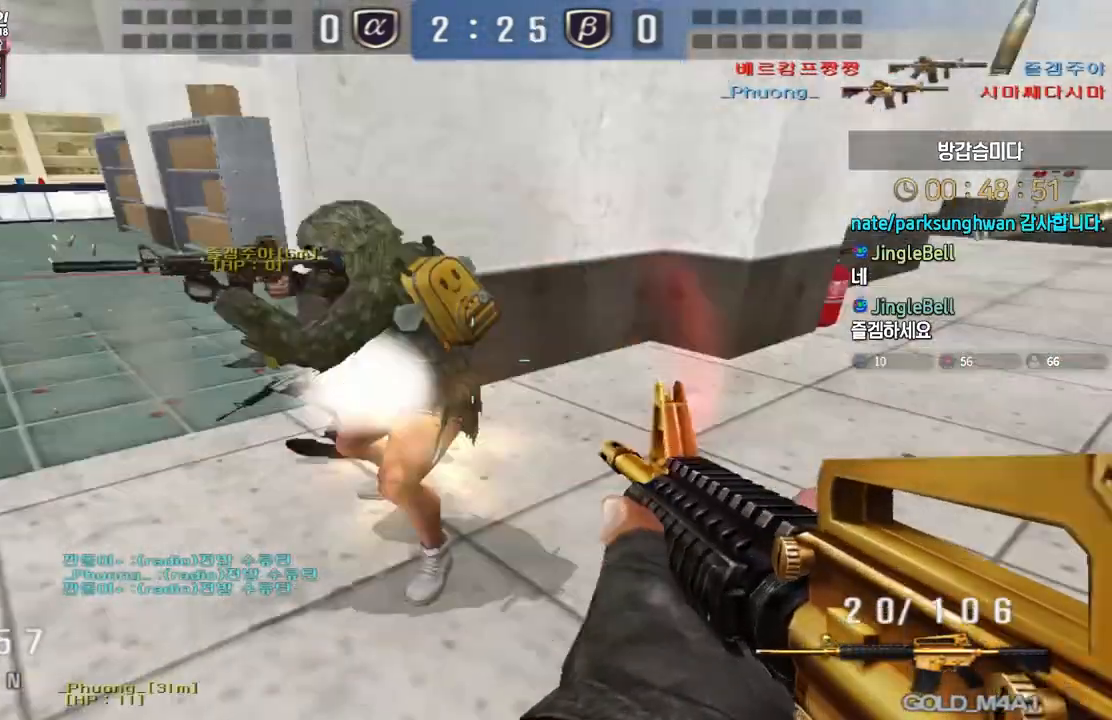
{"keys": ["a", "ctrl", "s"], "events": [[83, "ctrl", "down"], [100, "s", "up"], [117, "a", "up"], [150, "s", "down"], [167, "a", "down"], [183, "ctrl", "up"], [300, "ctrl", "down"], [300, "s", "up"], [333, "a", "up"], [383, "a", "down"], [383, "s", "down"], [400, "ctrl", "up"], [500, "ctrl", "down"]]}
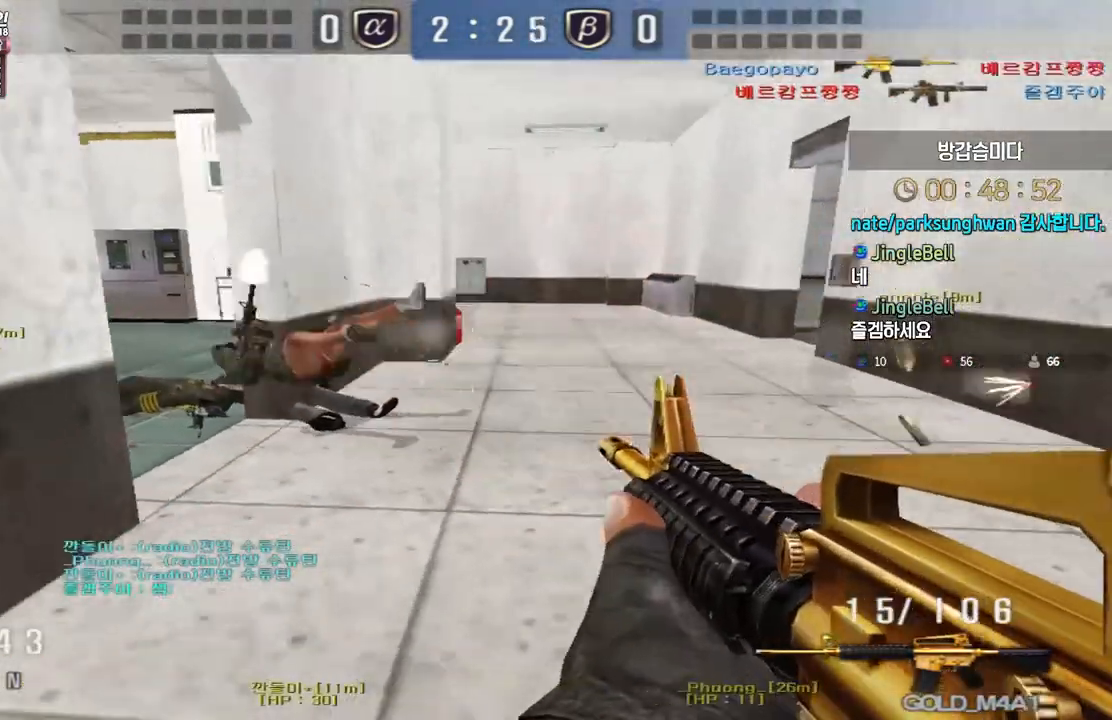
{"keys": ["w"], "events": [[17, "s", "up"], [33, "a", "up"], [133, "w", "down"], [150, "a", "down"], [150, "r", "down"], [167, "ctrl", "up"], [250, "r", "up"], [383, "ctrl", "down"], [400, "a", "up"], [417, "space", "down"], [417, "w", "up"], [467, "ctrl", "up"], [500, "space", "up"], [500, "w", "down"]]}
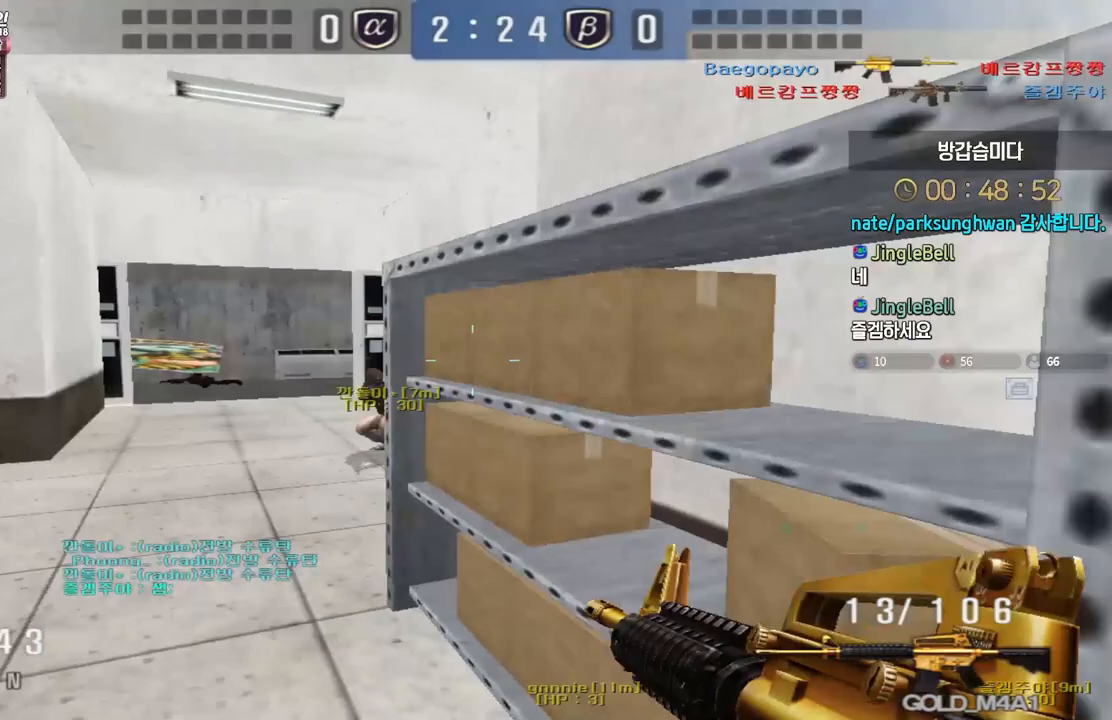
{"keys": ["d", "tab", "w"], "events": [[33, "tab", "down"], [133, "d", "down"]]}
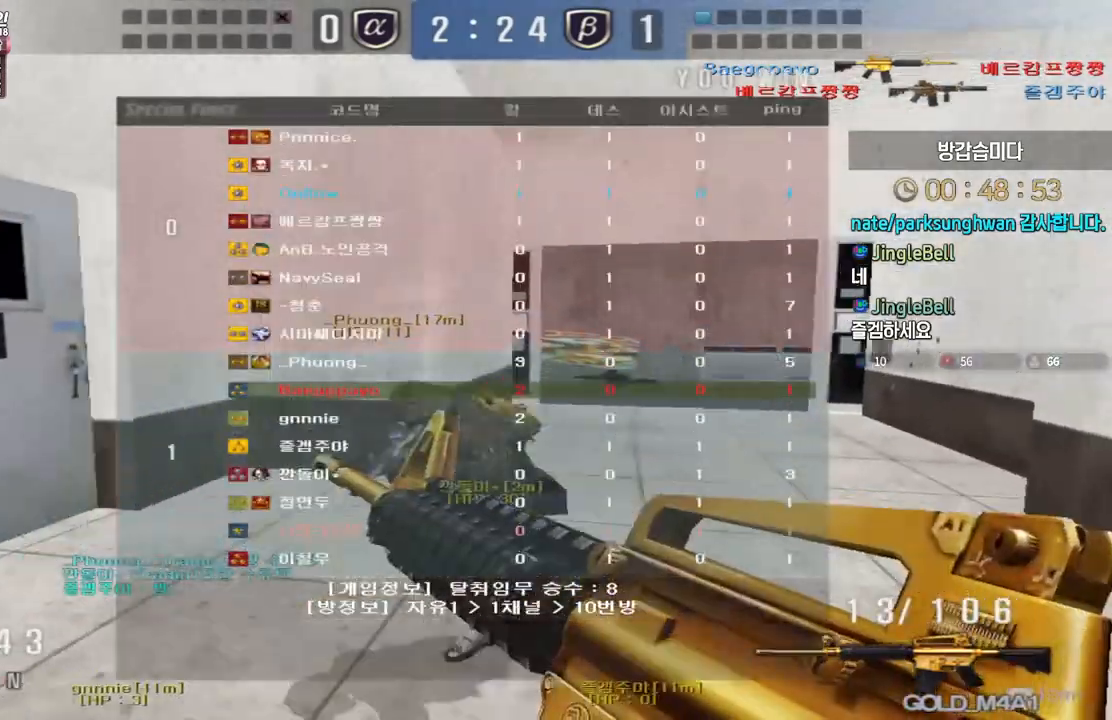
{"keys": ["ctrl"], "events": [[100, "ctrl", "down"], [133, "d", "up"], [133, "space", "down"], [133, "tab", "up"], [133, "w", "up"], [233, "space", "up"]]}
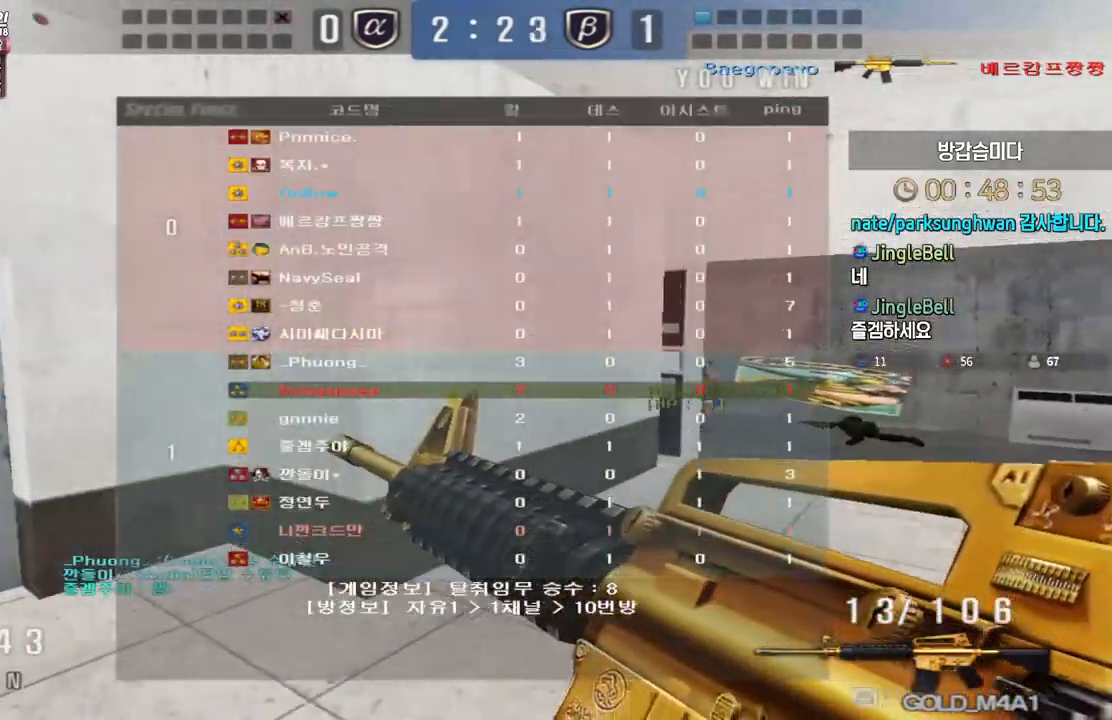
{"keys": ["d", "w"], "events": [[133, "ctrl", "up"], [183, "w", "down"], [333, "d", "down"]]}
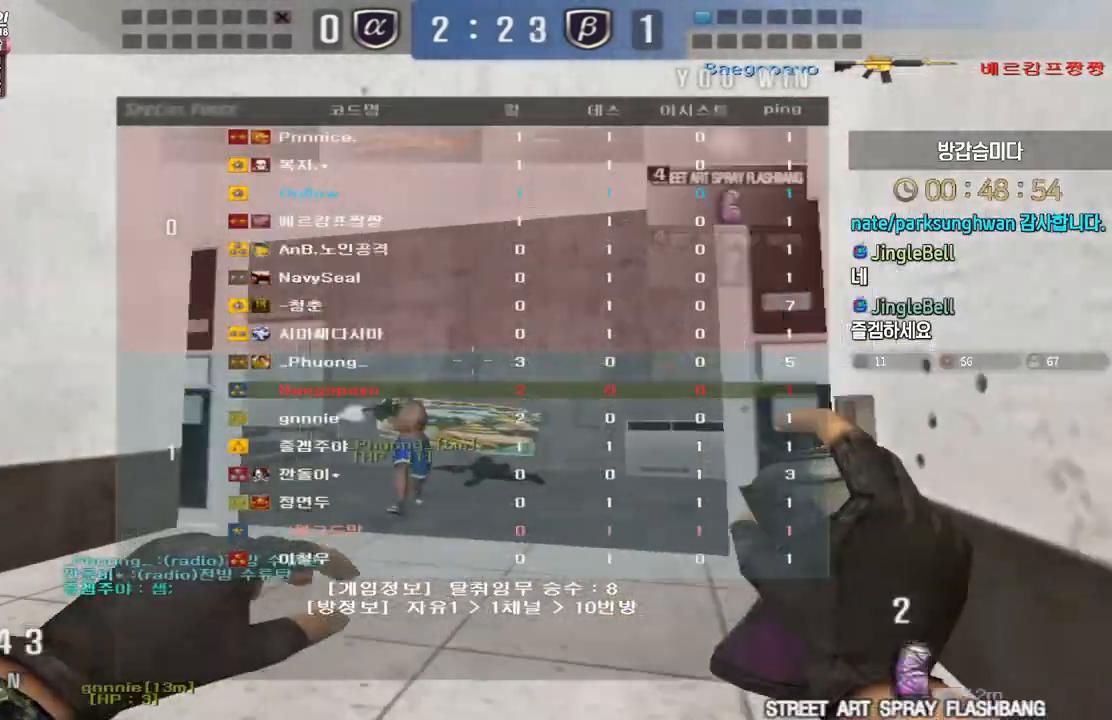
{"keys": ["ctrl", "w"], "events": [[33, "ctrl", "down"], [33, "d", "up"], [50, "w", "up"], [133, "w", "down"], [150, "a", "down"], [167, "ctrl", "up"], [417, "a", "up"], [417, "ctrl", "down"], [433, "w", "up"], [500, "w", "down"]]}
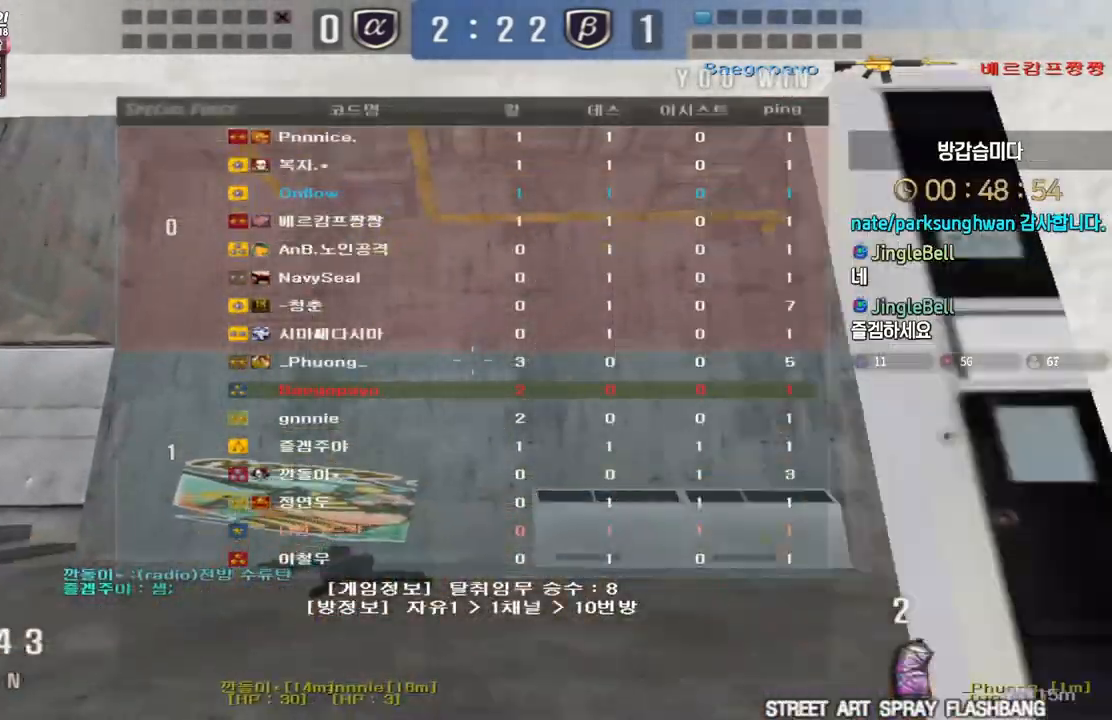
{"keys": ["a", "w"], "events": [[17, "ctrl", "up"], [167, "ctrl", "down"], [183, "w", "up"], [233, "space", "down"], [283, "a", "down"], [283, "w", "down"], [300, "ctrl", "up"], [333, "space", "up"]]}
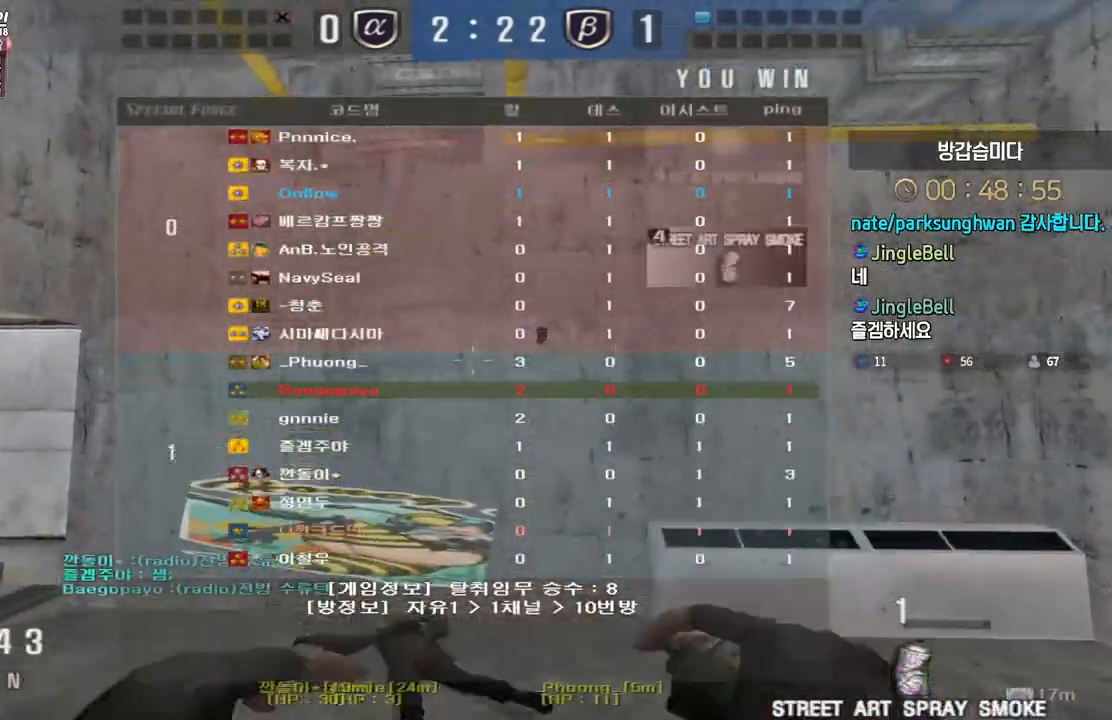
{"keys": ["d", "w"], "events": [[317, "a", "up"], [367, "d", "down"]]}
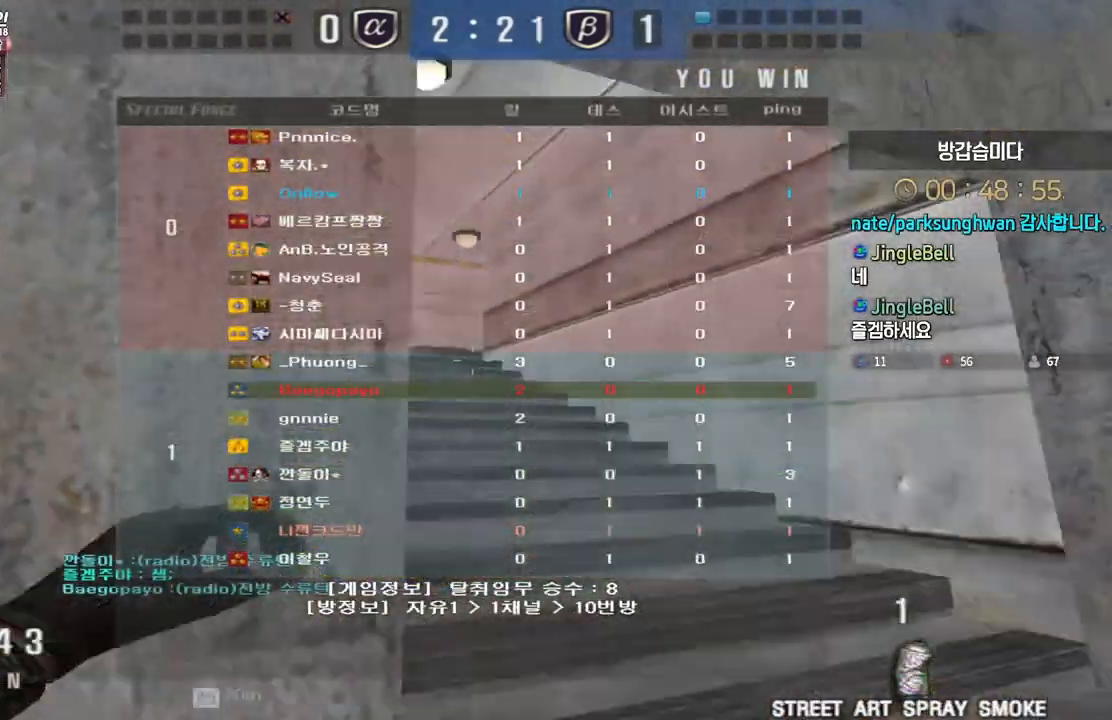
{"keys": ["w"], "events": [[133, "d", "up"], [150, "ctrl", "down"], [150, "w", "up"], [233, "d", "down"], [233, "w", "down"], [250, "ctrl", "up"], [350, "ctrl", "down"], [350, "d", "up"], [367, "w", "up"], [467, "w", "down"], [483, "ctrl", "up"]]}
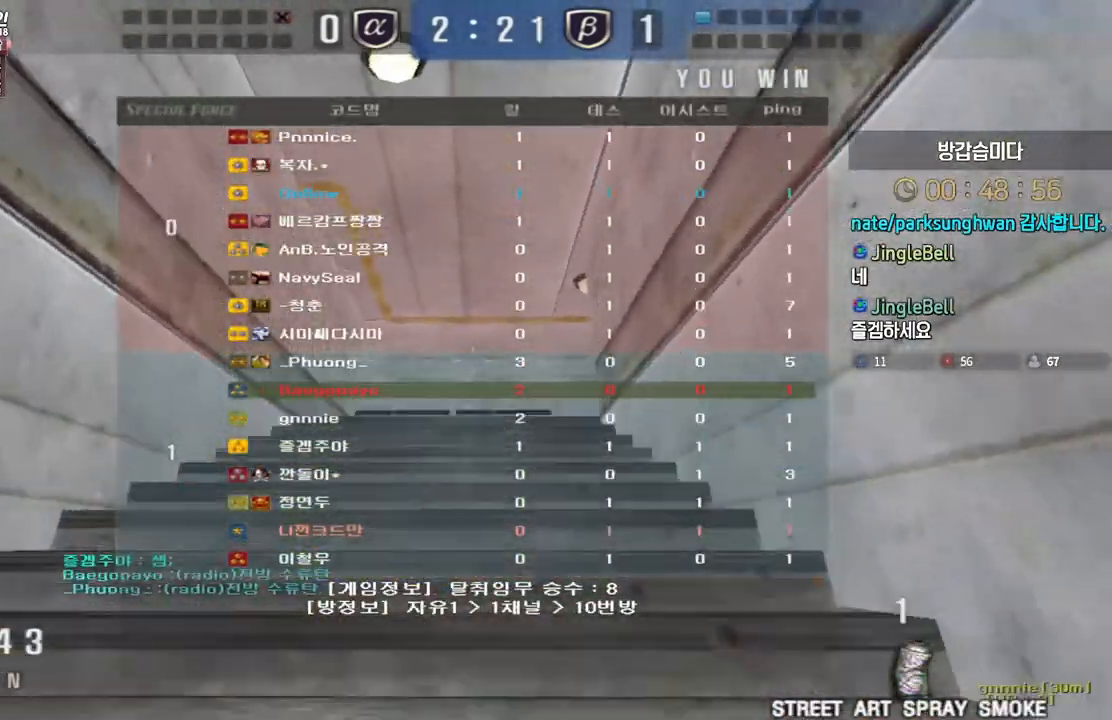
{"keys": ["d", "w"], "events": [[67, "a", "down"], [367, "a", "up"], [383, "w", "up"], [400, "ctrl", "down"], [467, "w", "down"], [483, "d", "down"], [500, "ctrl", "up"]]}
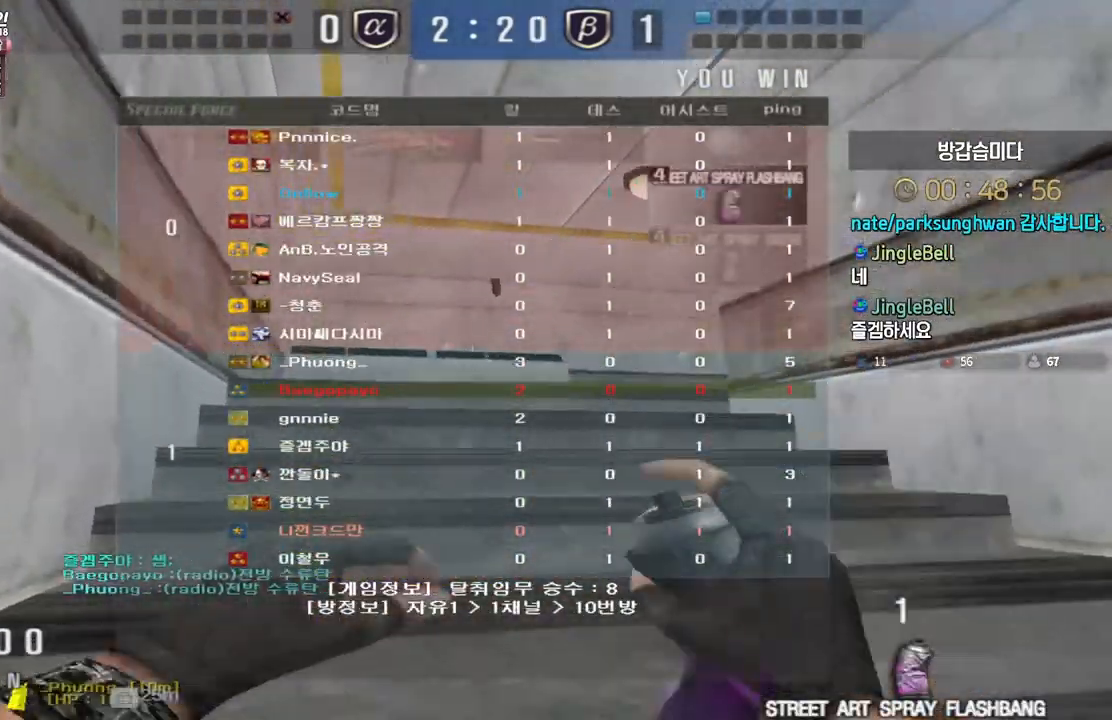
{"keys": ["a", "w"], "events": [[267, "ctrl", "down"], [283, "d", "up"], [283, "w", "up"], [417, "a", "down"], [417, "ctrl", "up"], [417, "w", "down"]]}
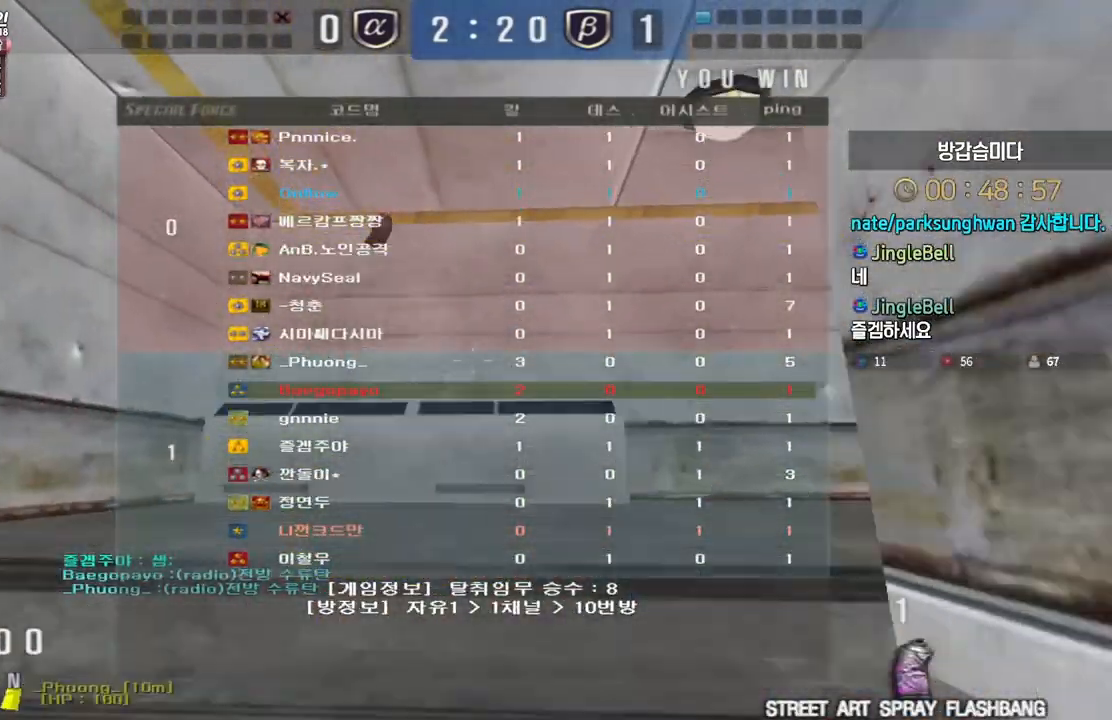
{"keys": ["a", "w"], "events": [[183, "ctrl", "down"], [200, "a", "up"], [200, "space", "down"], [200, "w", "up"], [300, "space", "up"], [450, "ctrl", "up"], [467, "a", "down"], [467, "w", "down"]]}
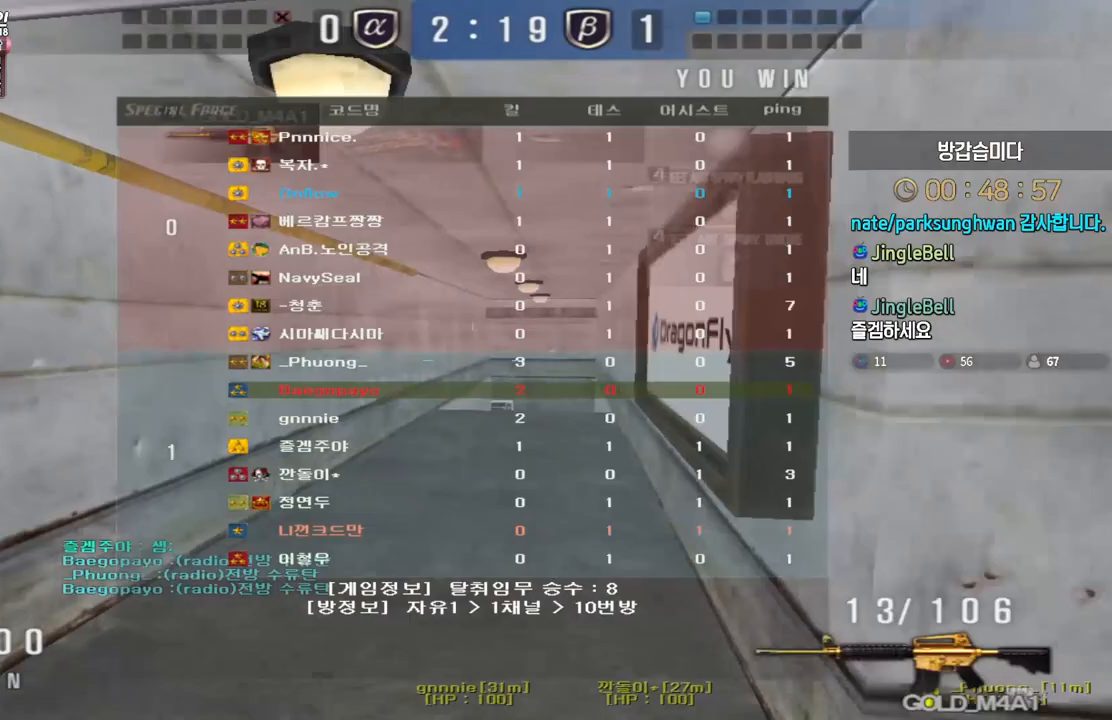
{"keys": [], "events": [[50, "r", "down"], [133, "r", "up"], [383, "ctrl", "down"], [400, "space", "down"], [400, "w", "up"], [417, "a", "up"], [433, "ctrl", "up"], [467, "space", "up"]]}
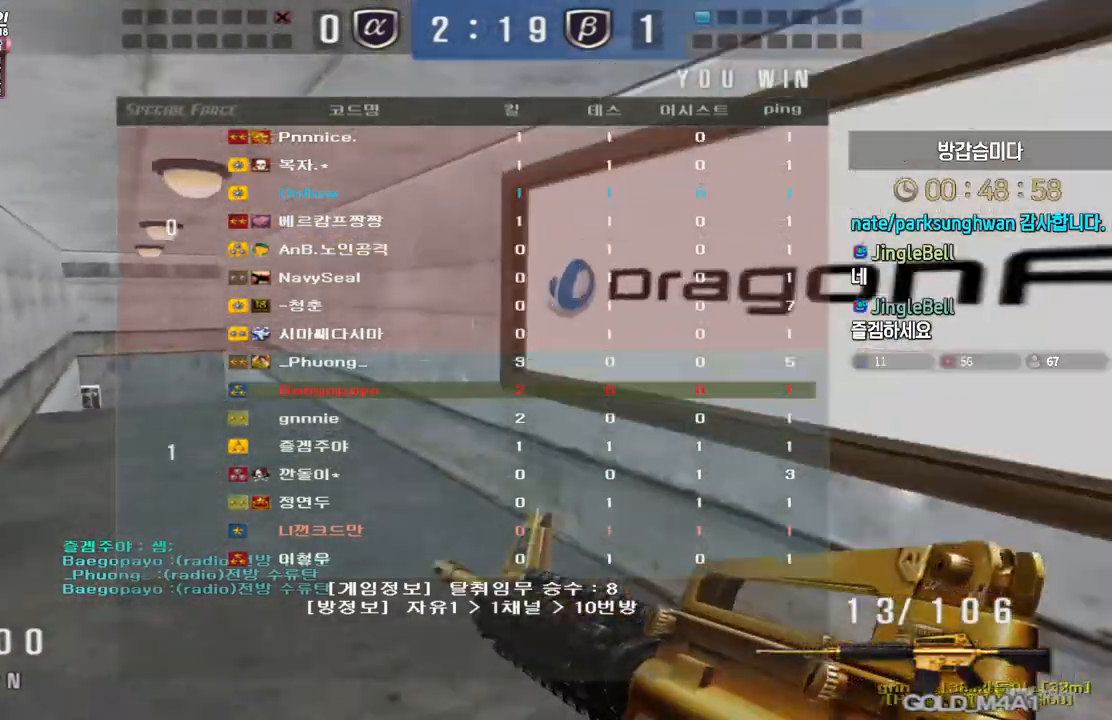
{"keys": [], "events": []}
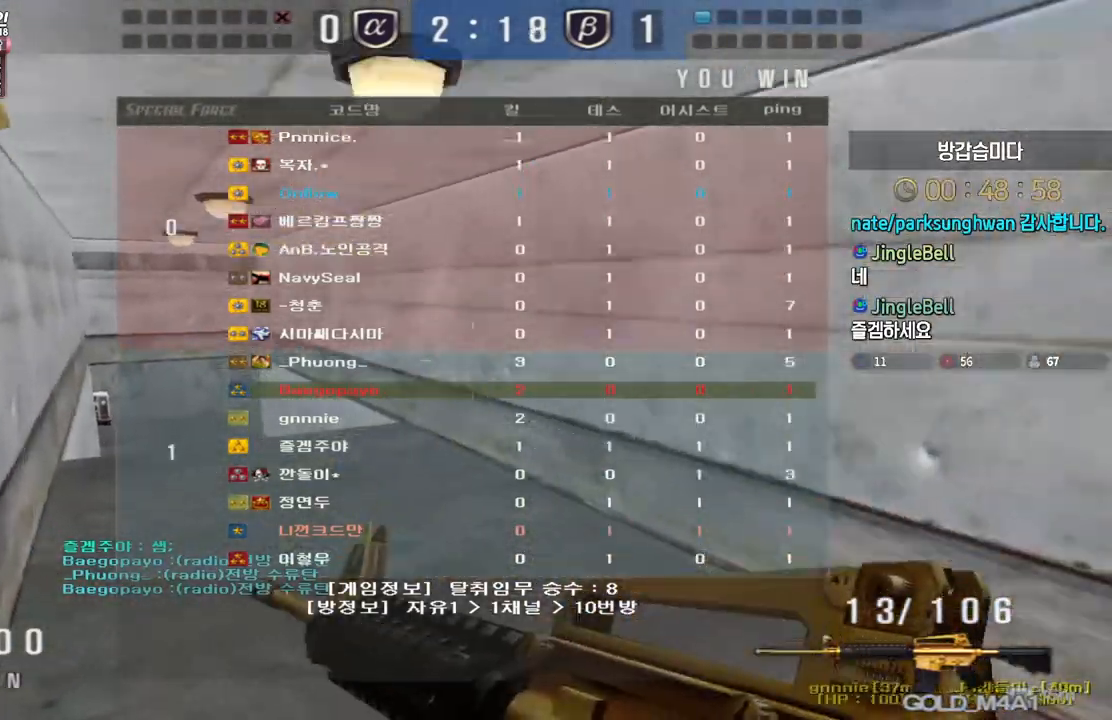
{"keys": [], "events": [[50, "a", "down"], [50, "w", "down"], [150, "ctrl", "down"], [167, "a", "up"], [167, "space", "down"], [167, "w", "up"], [183, "ctrl", "up"], [217, "space", "up"]]}
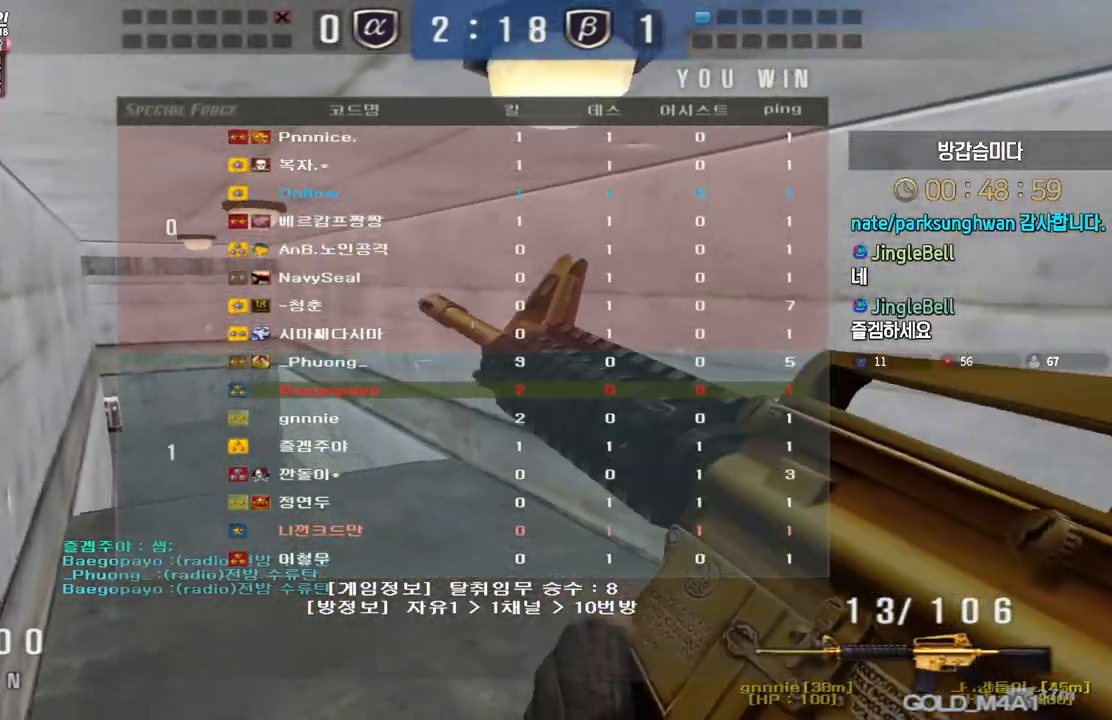
{"keys": ["space"], "events": [[267, "a", "down"], [317, "w", "down"], [433, "ctrl", "down"], [467, "a", "up"], [467, "space", "down"], [467, "w", "up"], [483, "ctrl", "up"]]}
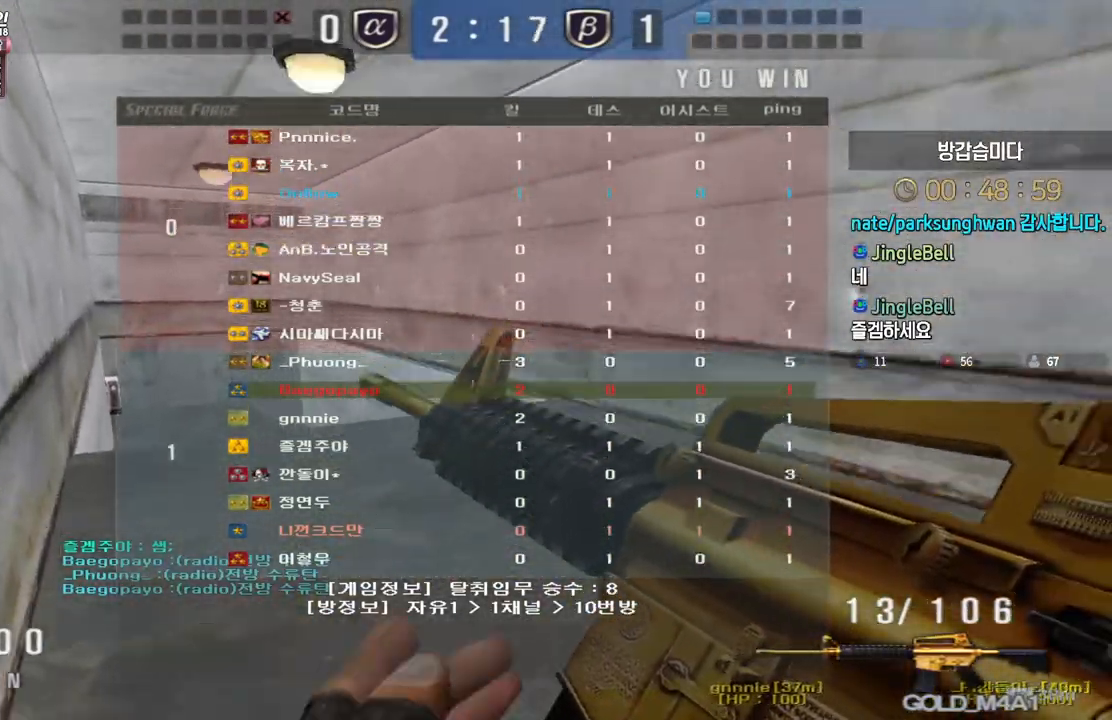
{"keys": [], "events": [[33, "space", "up"]]}